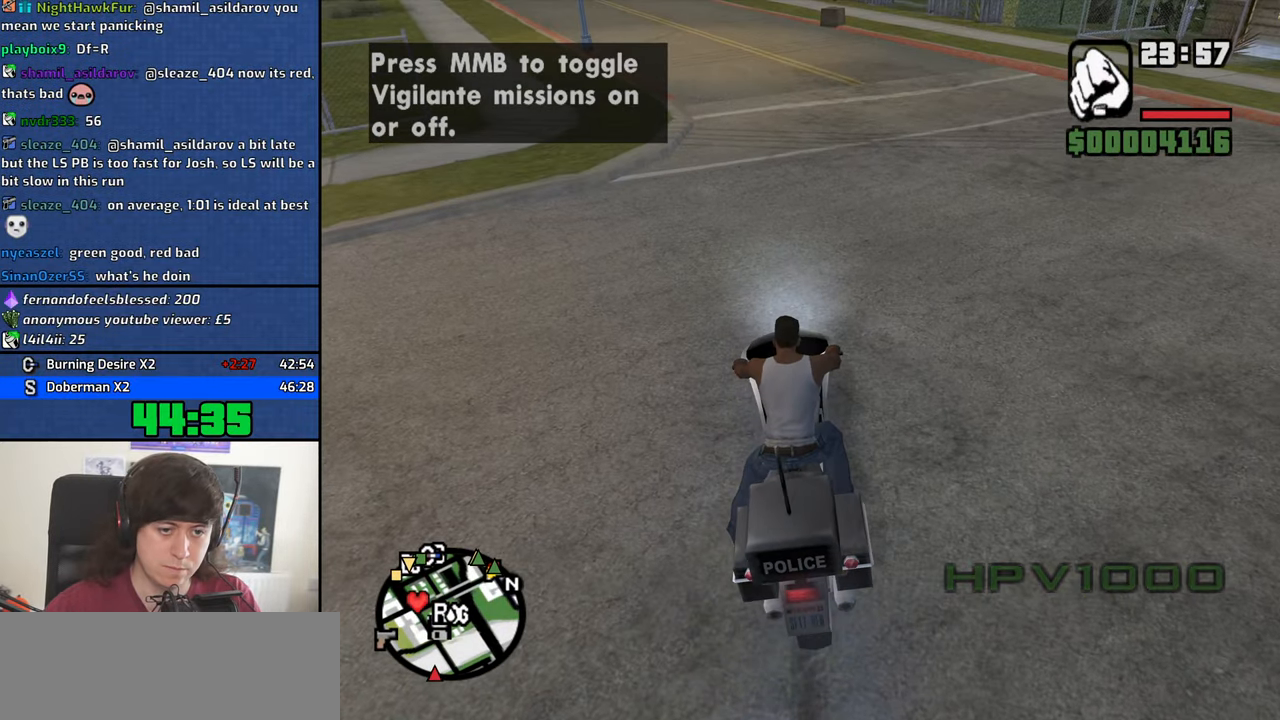
Gameplay with keyboard and mouse; each line is a JSON object with the keys and mouse buttons held at the frame after it. "events" lists presses ("down") and releases ("up") of "1", "2", "3", "4", "5", "6", "8", "a", "alt", "b", "c", "ctrl", "d", "down", "e", "escape", "f", "f1", "f2", "f3", "g", "h", "left", "n", "num2", "q", "r", "right", "s", "shift", "space", "t", "tab", "up", "v", "w", "x", "y", "z", "mouse_left", "mouse_middle", "mouse_right", "mouse_wheel_up" and "mouse_wheel_down" between this image and that frame as [ms after this image, input, new state], when the widget could be followed in between. "mouse_left", "mouse_middle", "mouse_right", "mouse_wheel_up", "mouse_wheel_down" = the "left", "middle", "right", "wheel_up", "wheel_down" buttons of the "mouse" list. No other keys are recorded. Mouse movement is not recorded.
{"keys": [], "mouse": ["middle"], "events": [[300, "f", "down"], [400, "f", "up"]]}
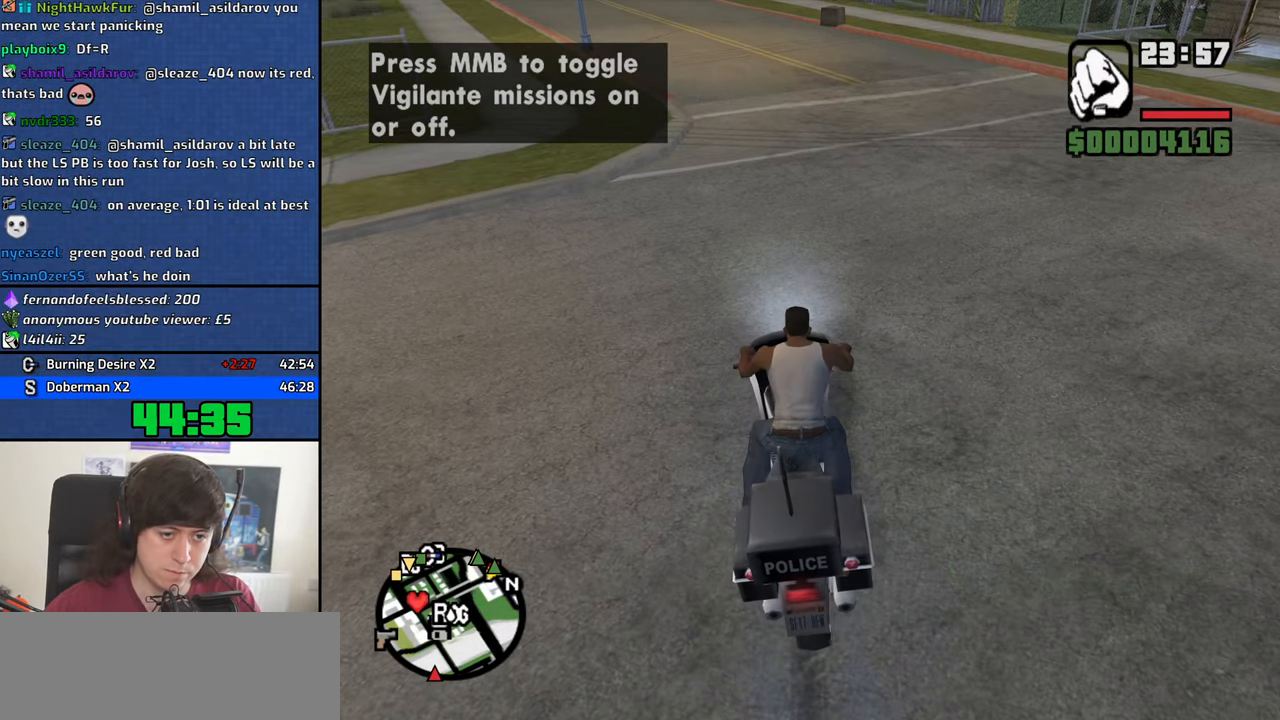
{"keys": [], "mouse": ["middle"], "events": []}
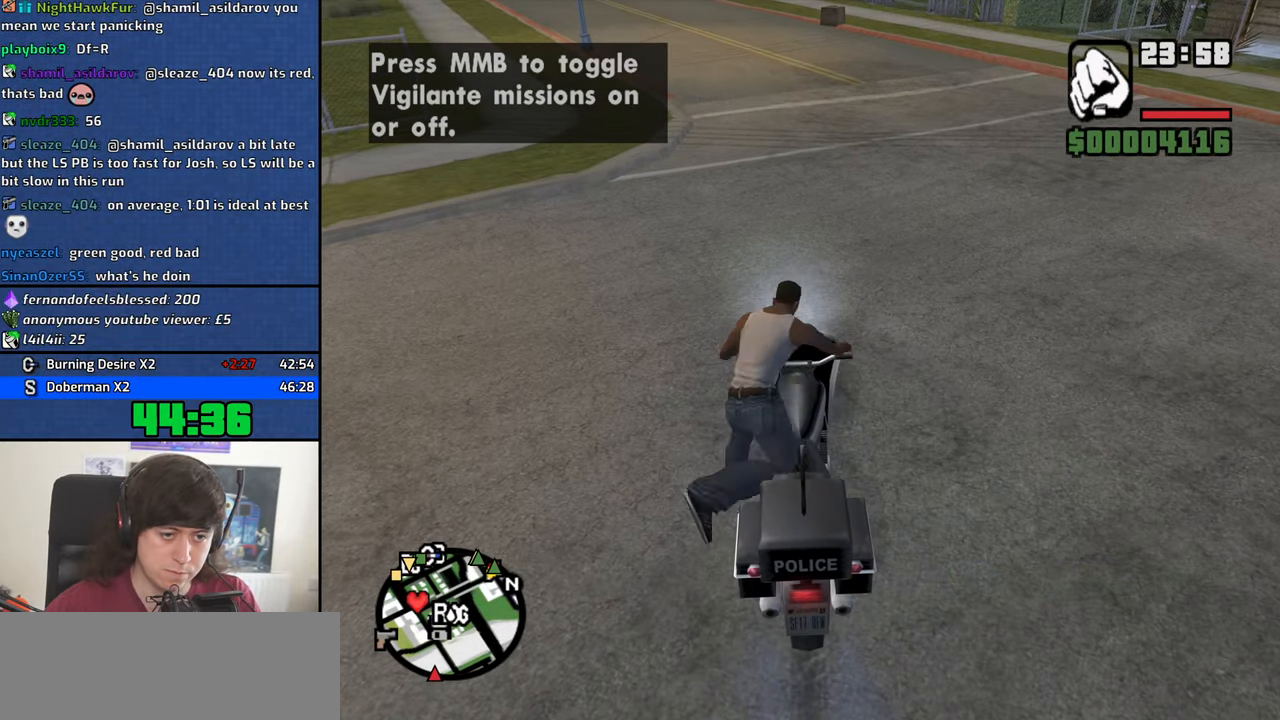
{"keys": [], "mouse": ["middle"], "events": []}
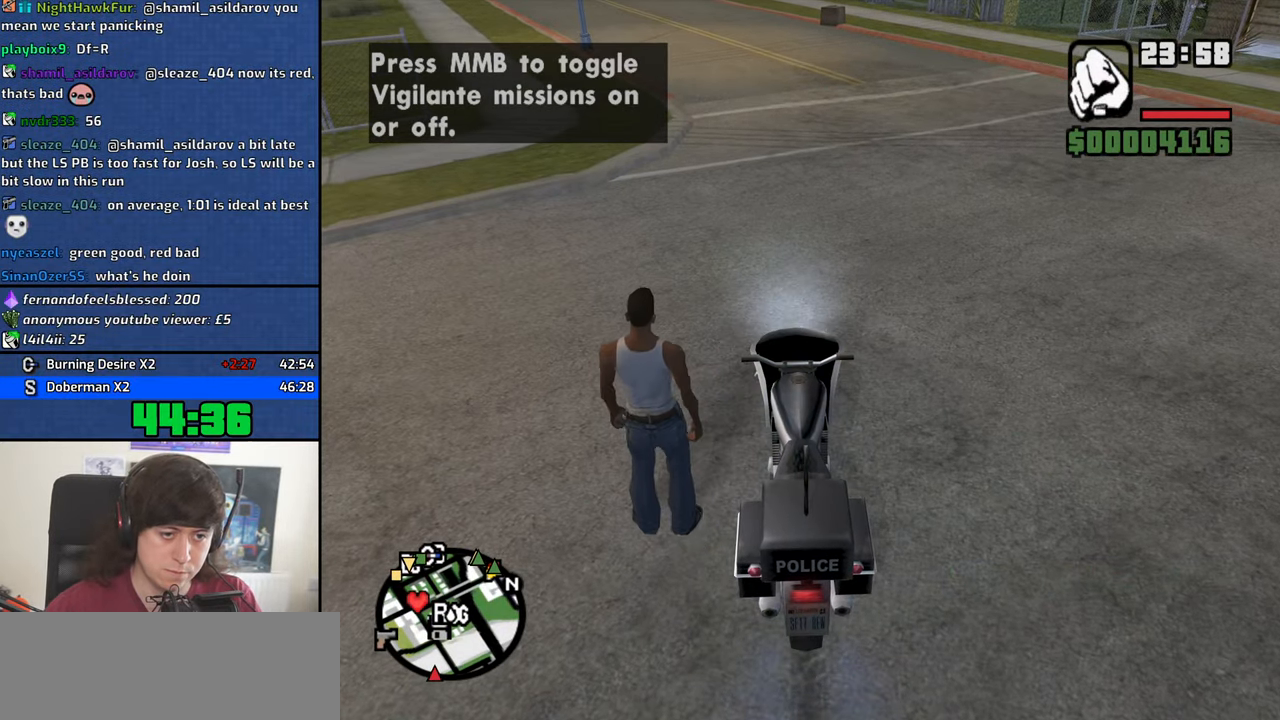
{"keys": [], "mouse": [], "events": [[67, "f", "down"], [67, "mouse_middle", "up"], [117, "f", "up"]]}
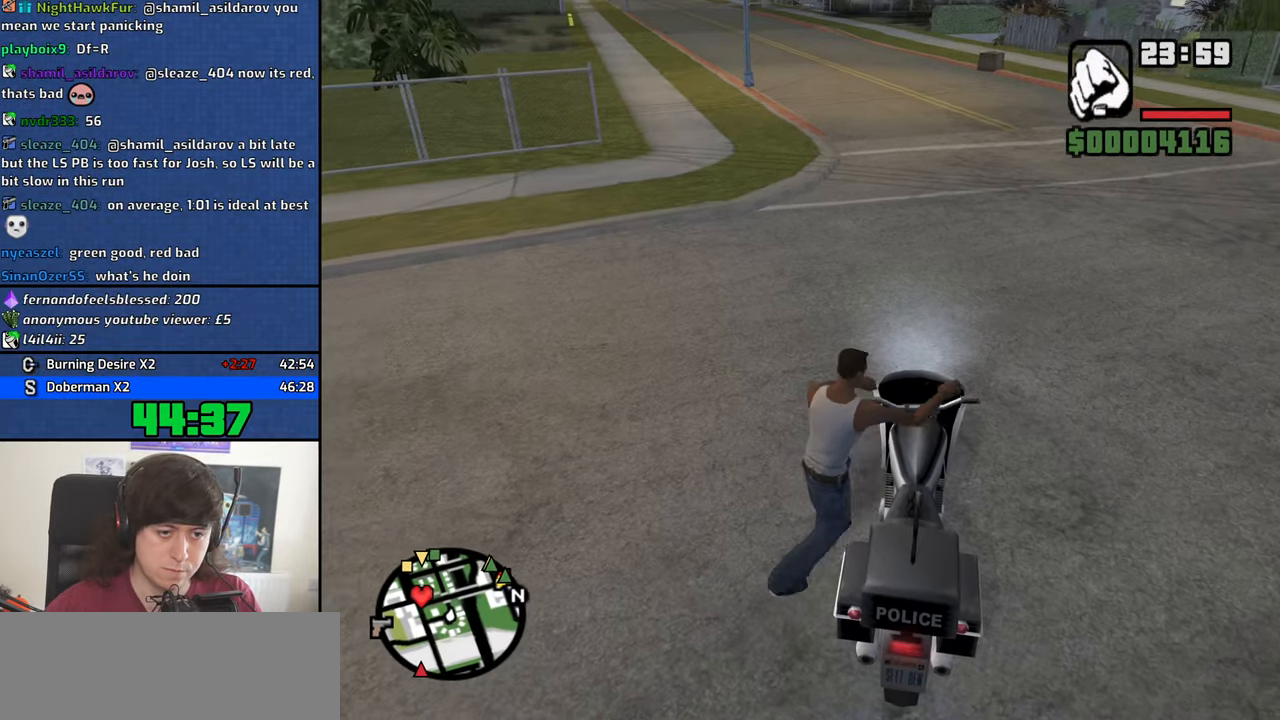
{"keys": [], "mouse": ["left"], "events": [[183, "escape", "down"], [233, "escape", "up"], [316, "mouse_left", "down"], [416, "mouse_left", "up"], [466, "mouse_left", "down"]]}
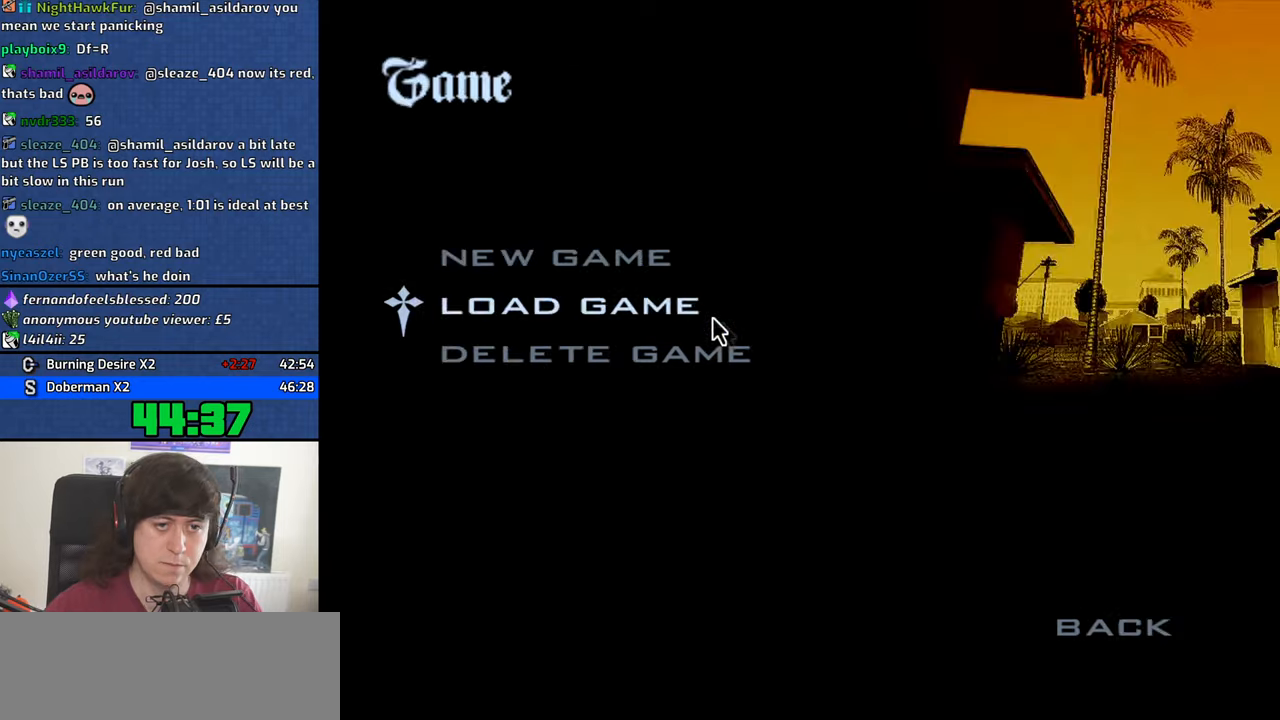
{"keys": [], "mouse": [], "events": [[50, "mouse_left", "up"], [100, "mouse_left", "down"], [200, "mouse_left", "up"], [250, "mouse_left", "down"], [334, "mouse_left", "up"]]}
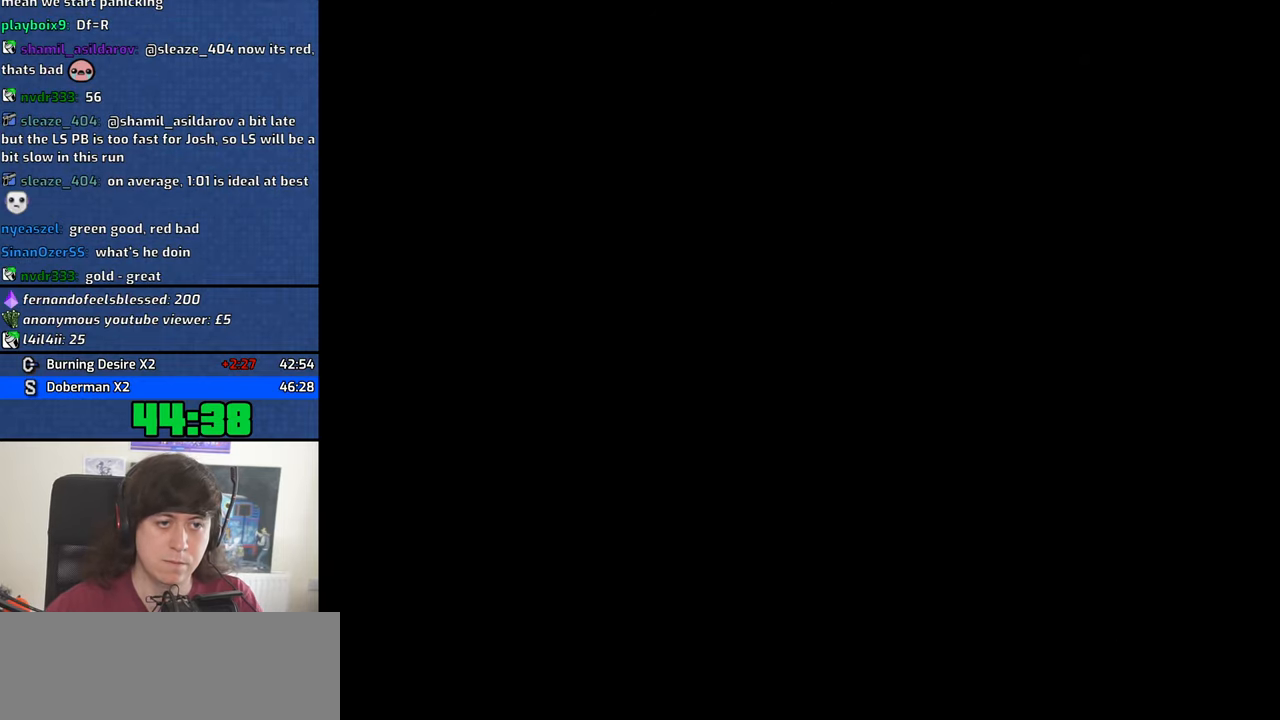
{"keys": ["w"], "mouse": [], "events": [[217, "w", "down"]]}
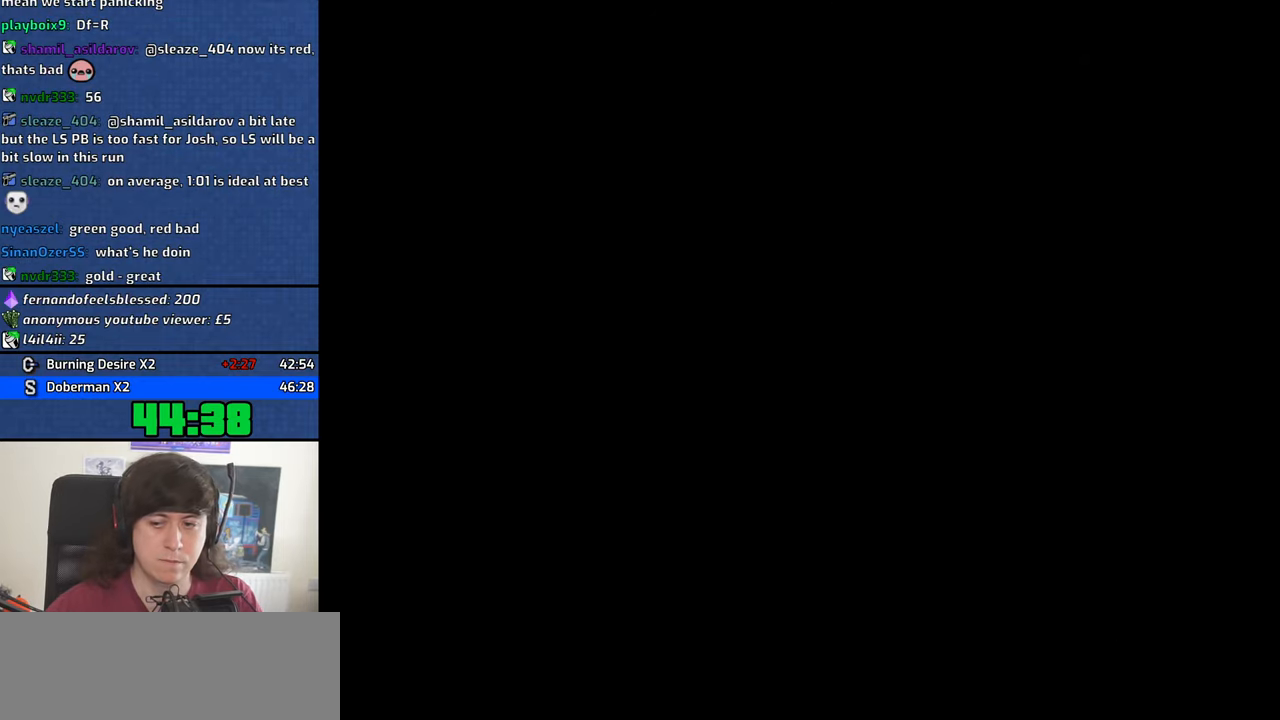
{"keys": ["w"], "mouse": [], "events": []}
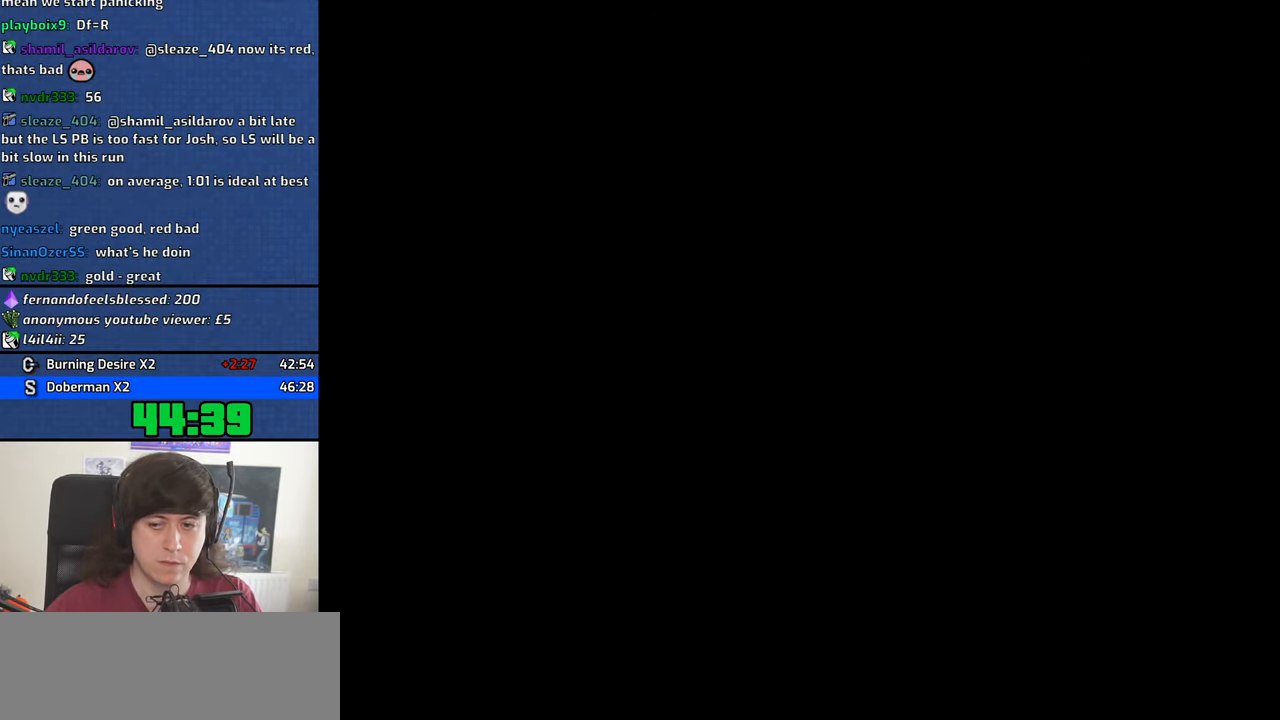
{"keys": ["w"], "mouse": [], "events": [[250, "shift", "down"], [334, "shift", "up"]]}
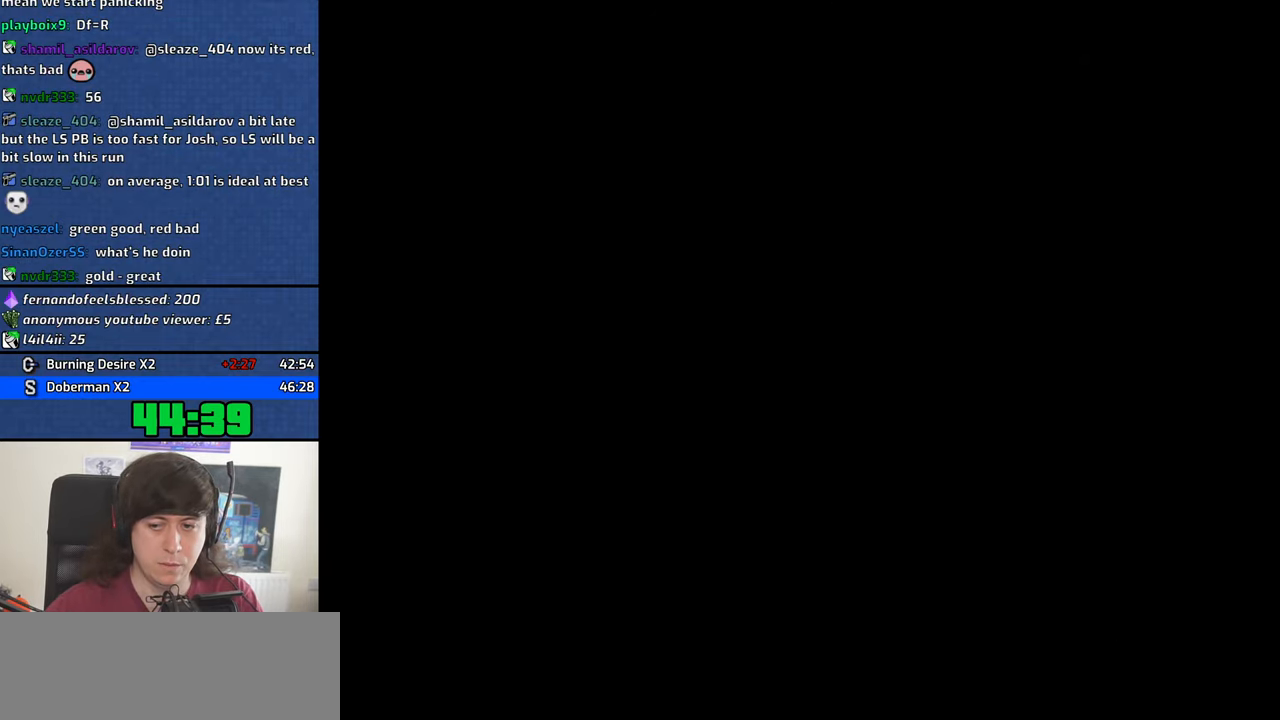
{"keys": ["w"], "mouse": [], "events": []}
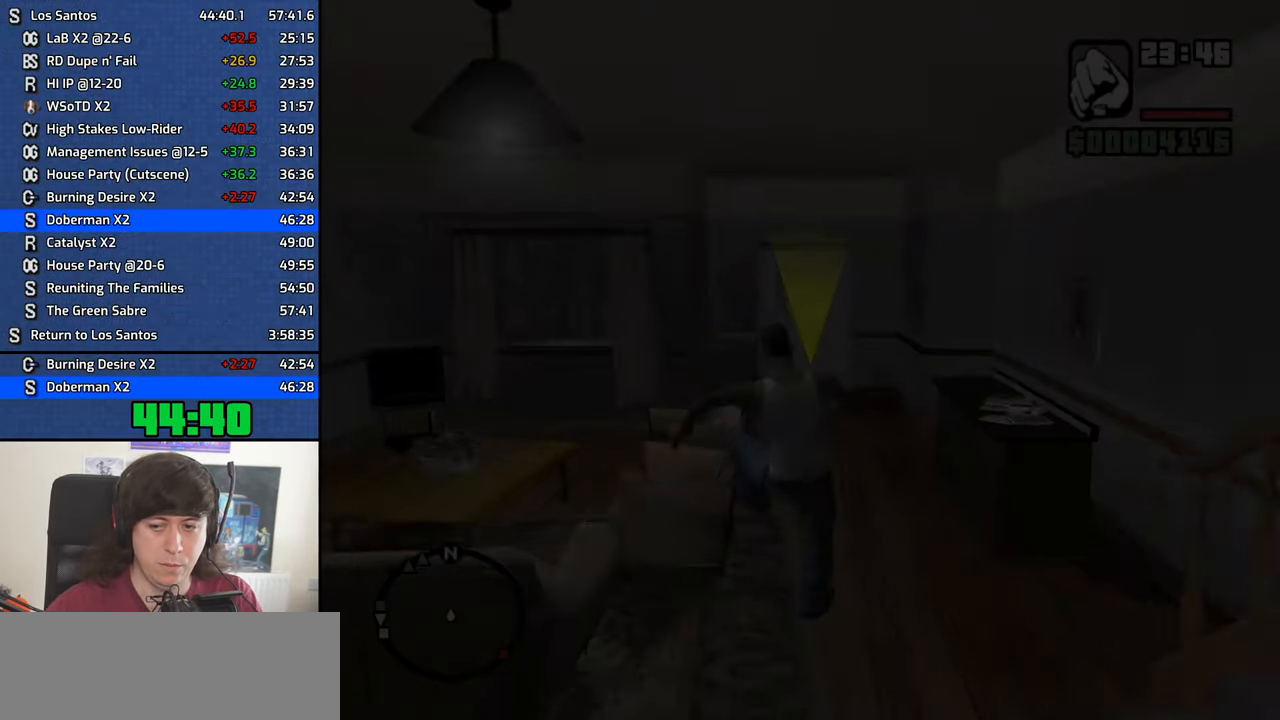
{"keys": ["w"], "mouse": [], "events": []}
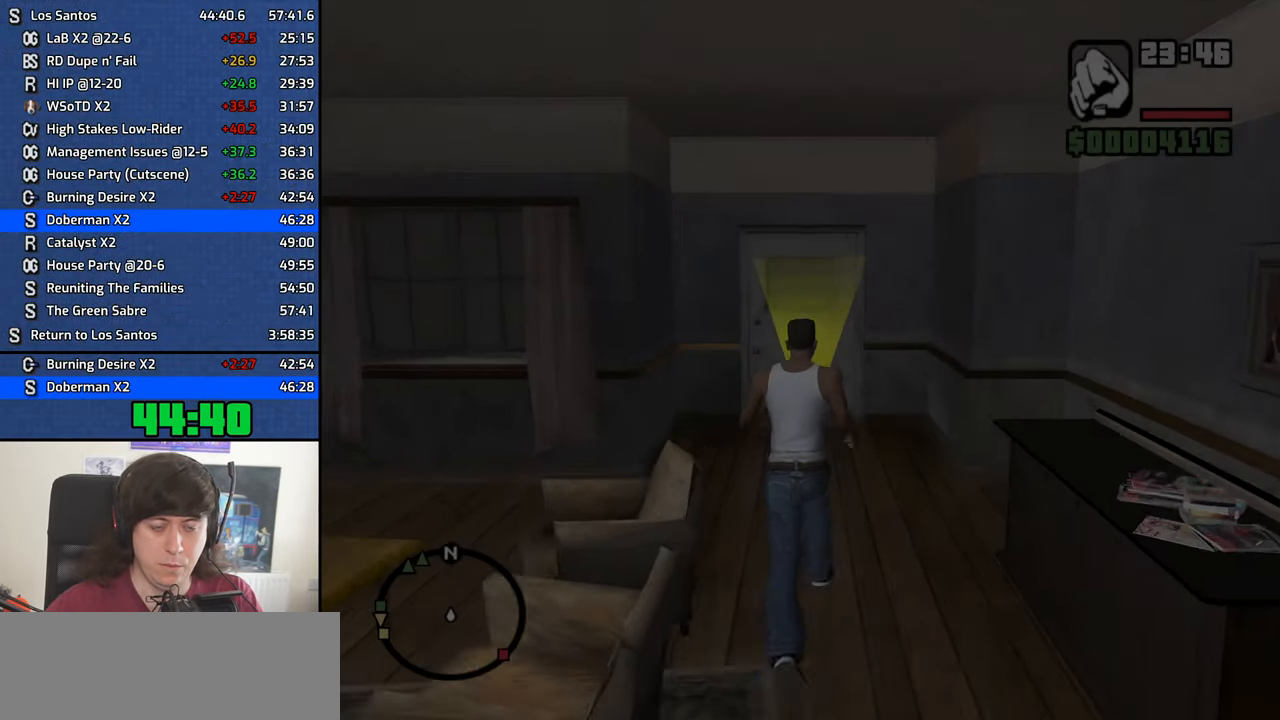
{"keys": ["w"], "mouse": [], "events": []}
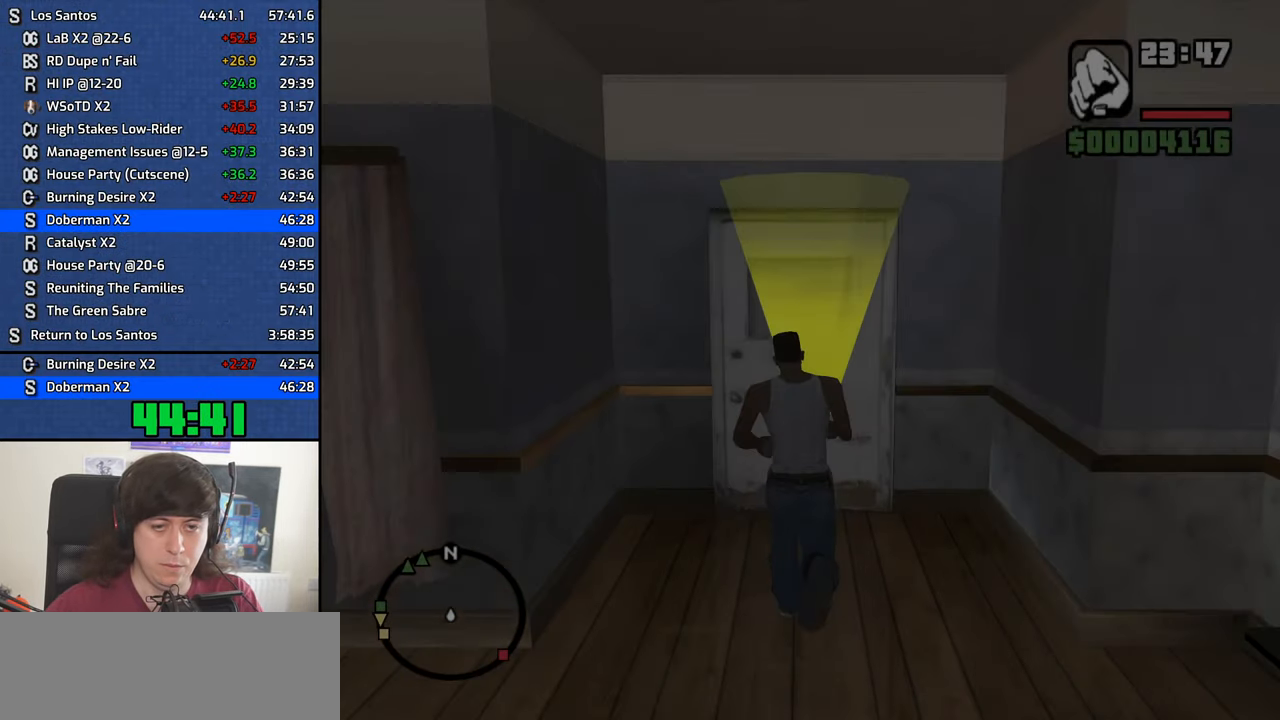
{"keys": ["w"], "mouse": [], "events": [[167, "space", "down"], [250, "space", "up"], [350, "space", "down"], [450, "space", "up"]]}
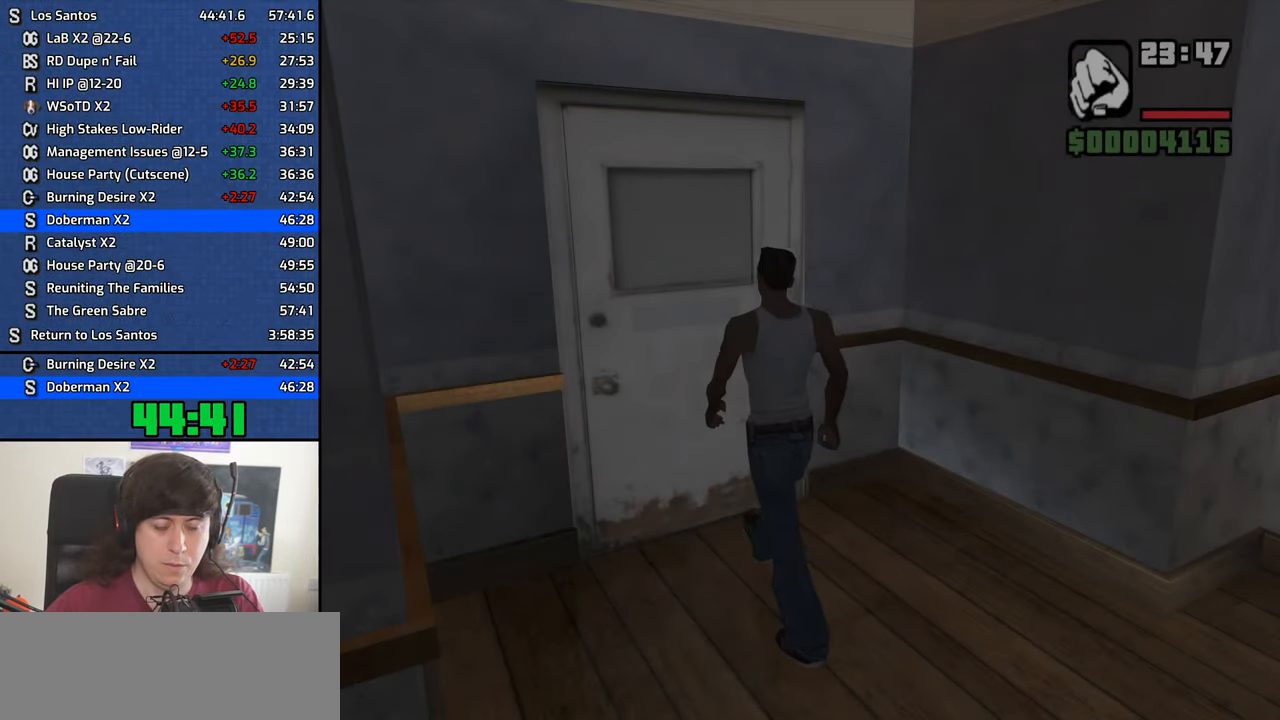
{"keys": ["w"], "mouse": [], "events": [[34, "space", "down"], [84, "space", "up"], [234, "space", "down"], [267, "space", "up"], [367, "space", "down"], [467, "space", "up"]]}
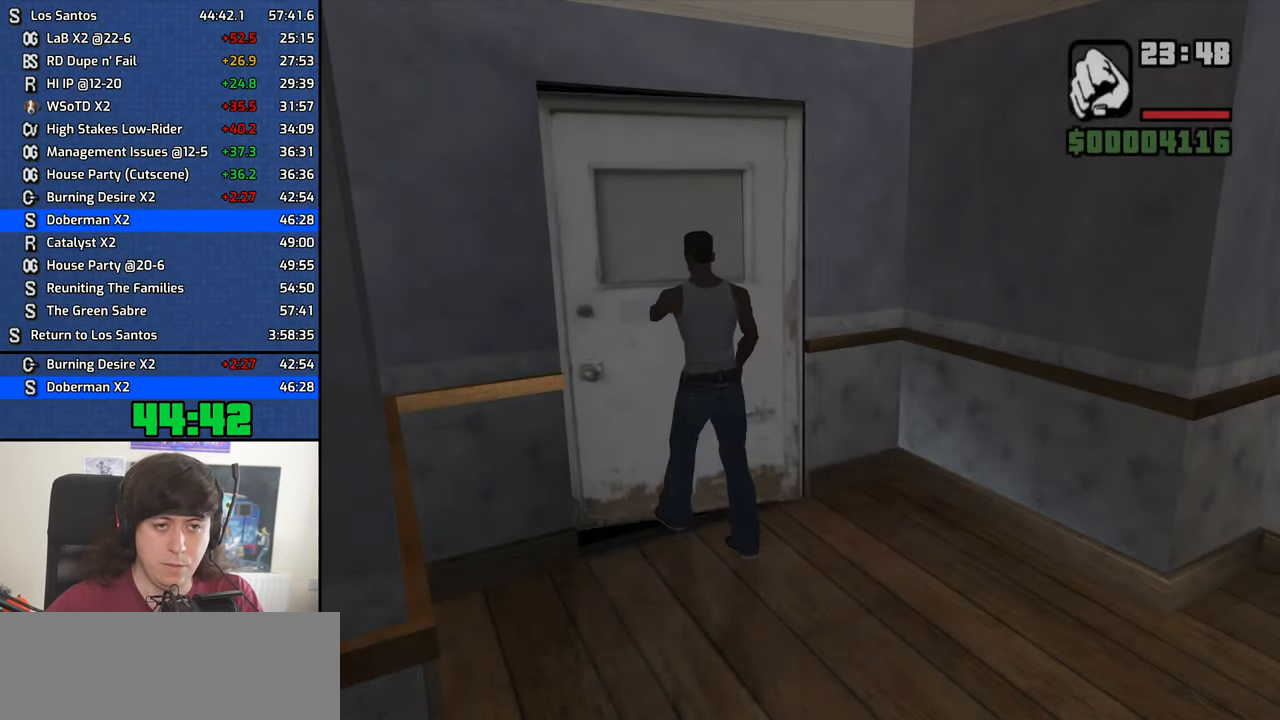
{"keys": ["w"], "mouse": [], "events": [[100, "space", "down"], [150, "space", "up"], [250, "space", "down"], [284, "space", "up"], [434, "space", "down"], [484, "space", "up"]]}
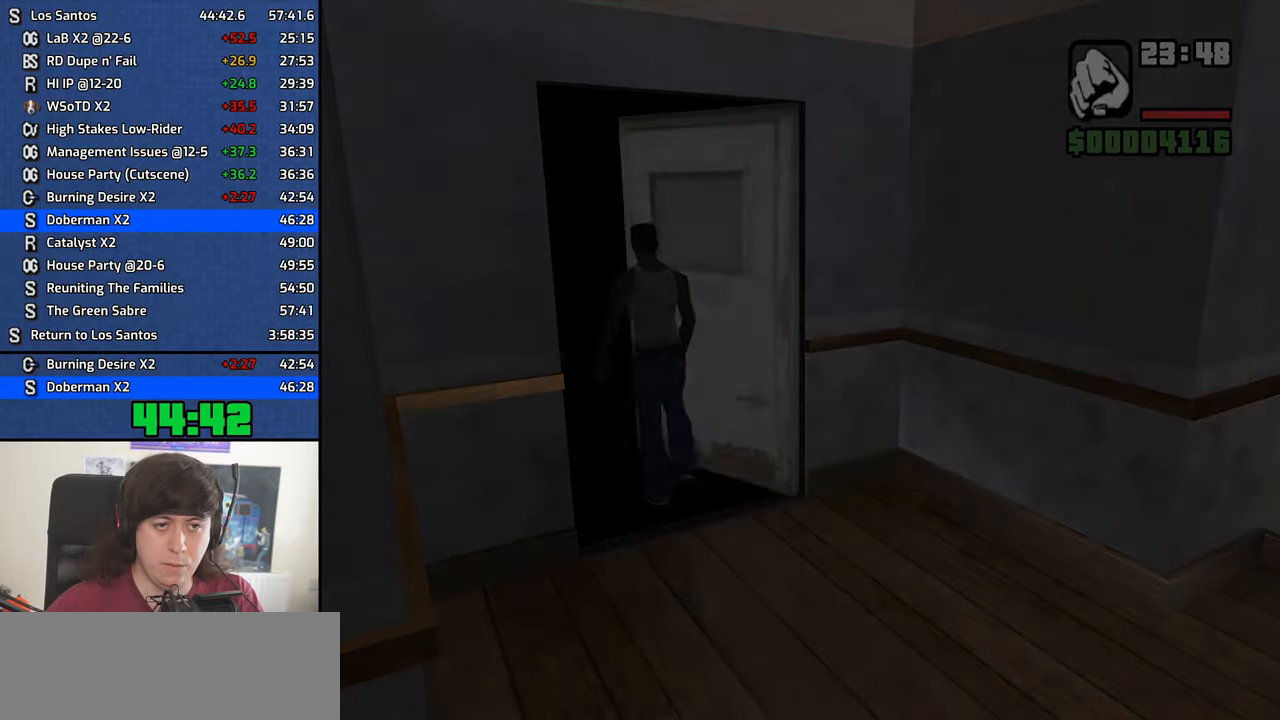
{"keys": ["w"], "mouse": [], "events": [[66, "space", "down"], [166, "space", "up"], [266, "space", "down"], [300, "space", "up"], [400, "space", "down"], [500, "space", "up"]]}
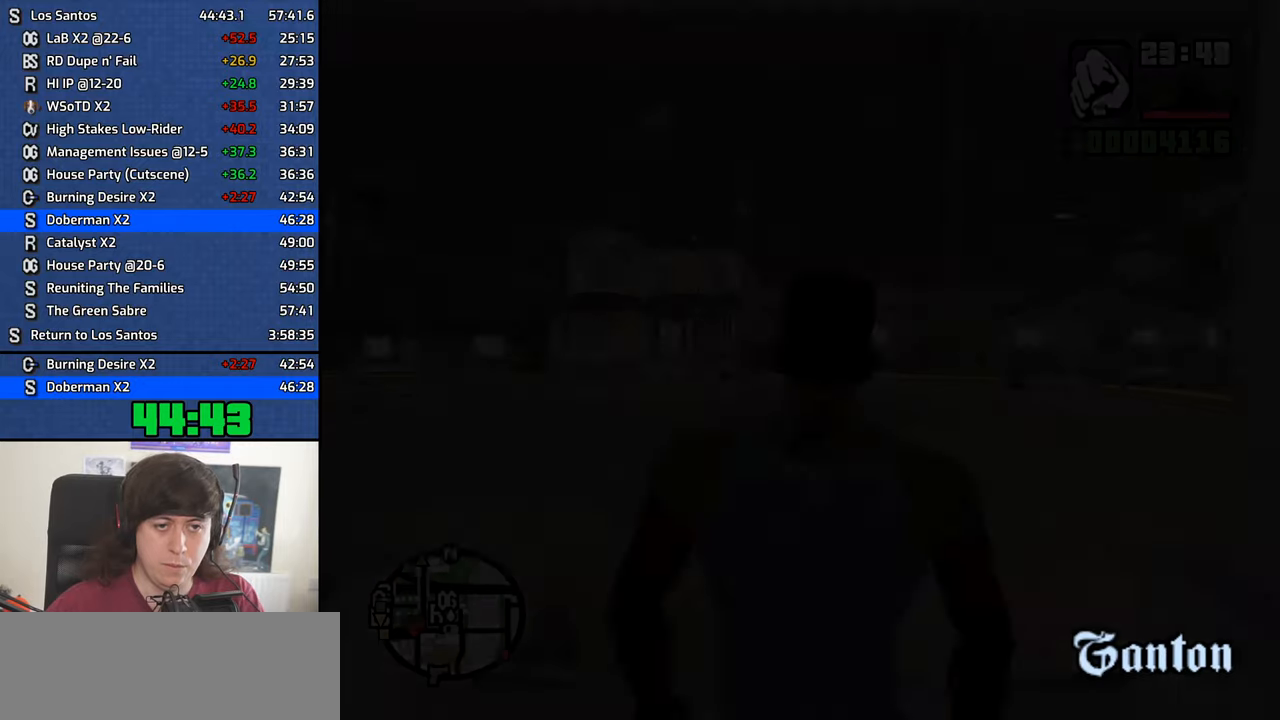
{"keys": ["w"], "mouse": [], "events": [[83, "space", "down"], [183, "space", "up"], [466, "space", "down"], [500, "space", "up"]]}
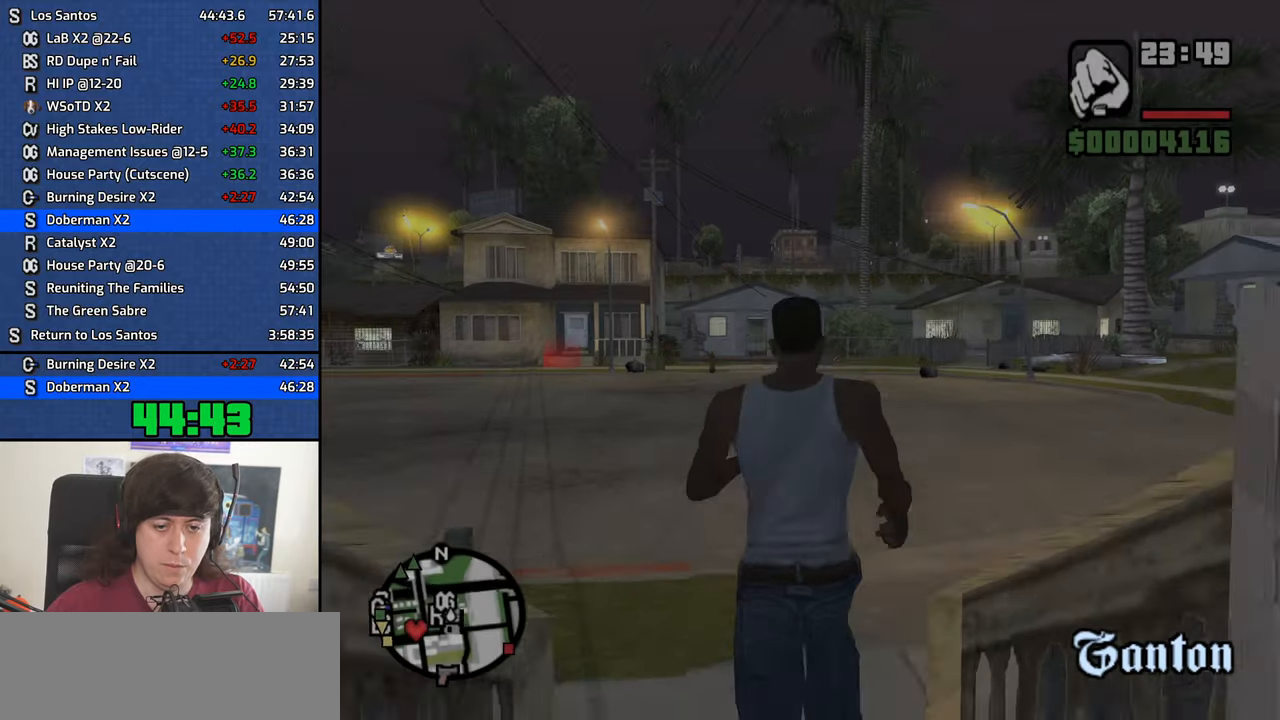
{"keys": ["a", "w"], "mouse": [], "events": [[150, "space", "down"], [200, "space", "up"], [333, "space", "down"], [383, "a", "down"], [383, "space", "up"]]}
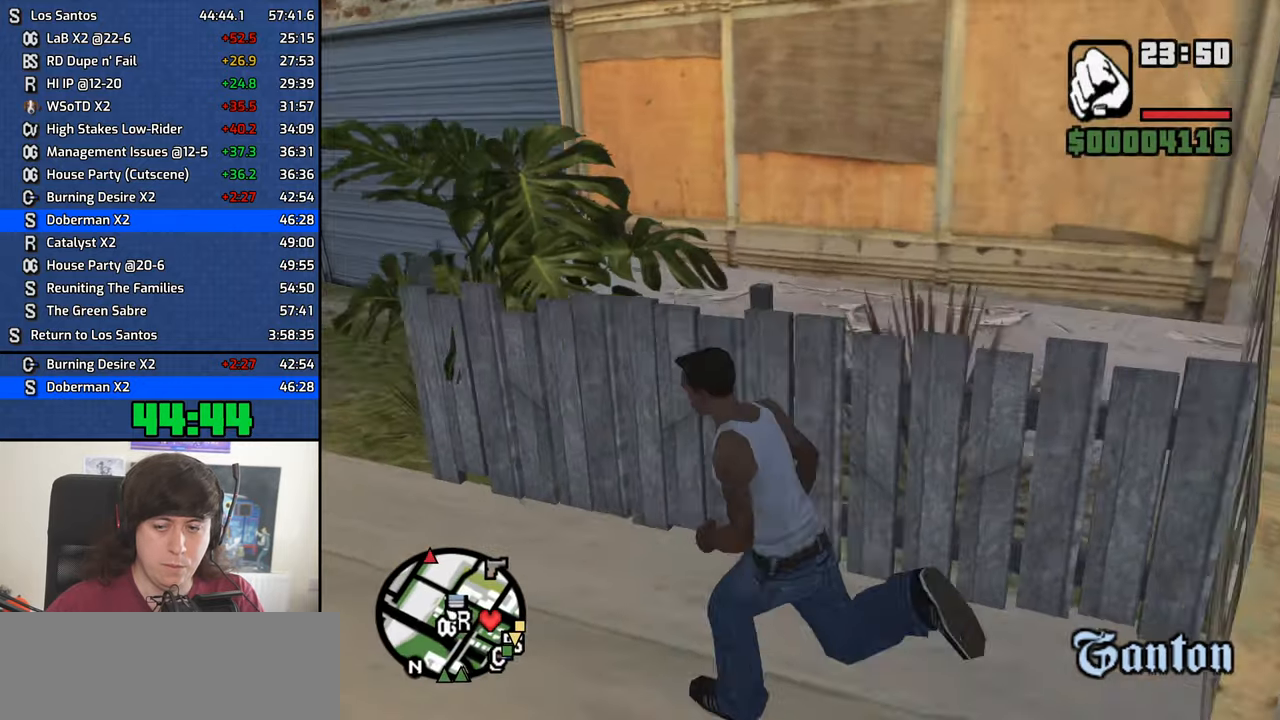
{"keys": ["a", "w"], "mouse": [], "events": [[16, "space", "down"], [116, "space", "up"]]}
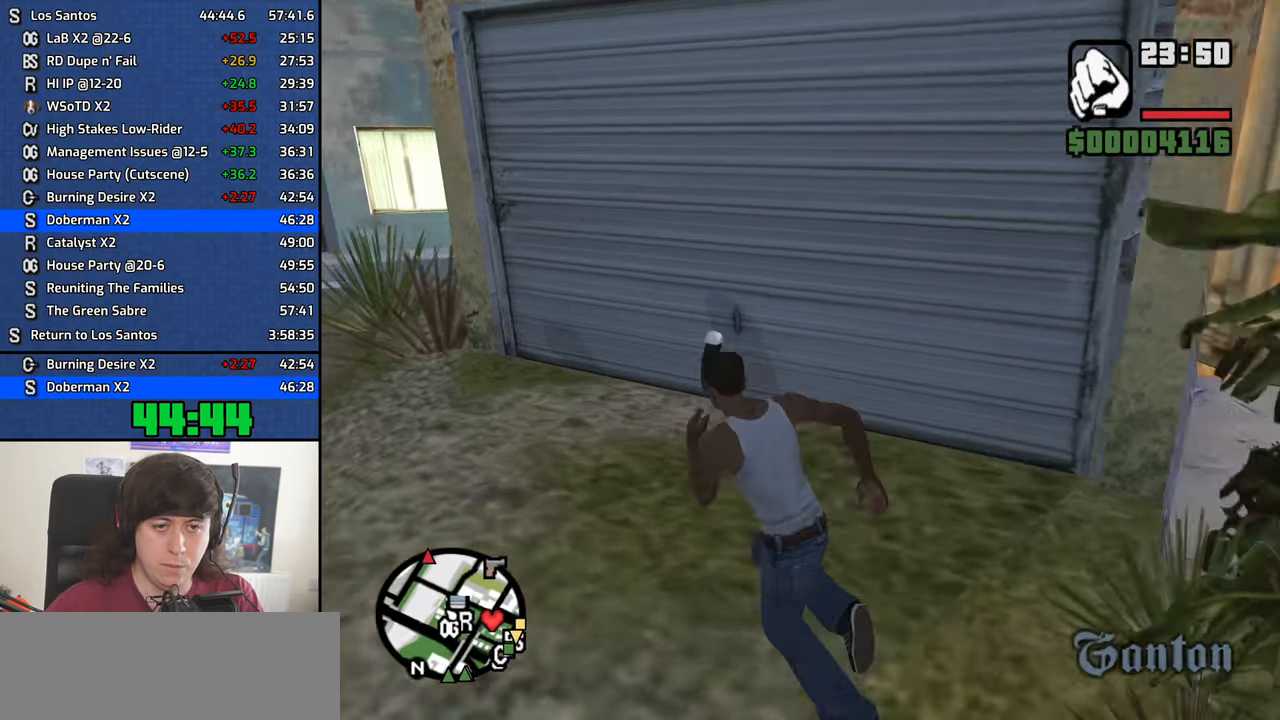
{"keys": ["a", "s"], "mouse": [], "events": [[233, "w", "up"], [366, "s", "down"]]}
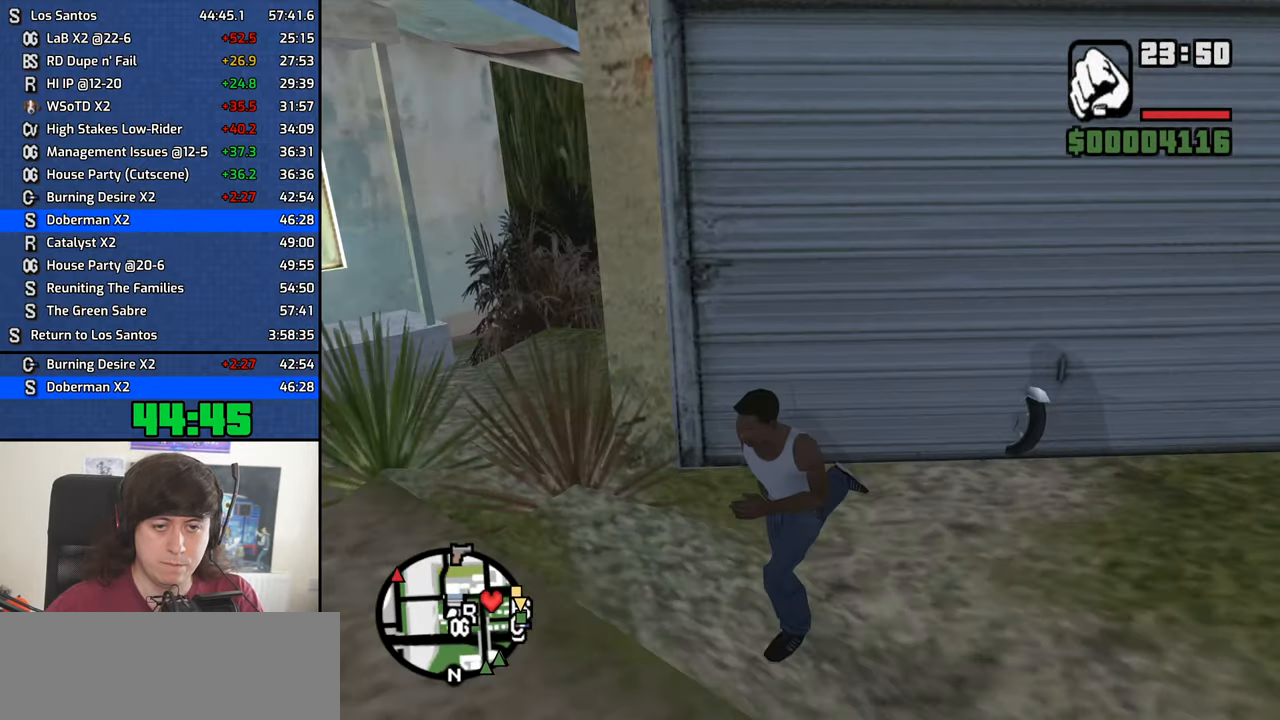
{"keys": ["w"], "mouse": [], "events": [[50, "a", "up"], [50, "d", "down"], [150, "s", "up"], [283, "w", "down"], [383, "d", "up"]]}
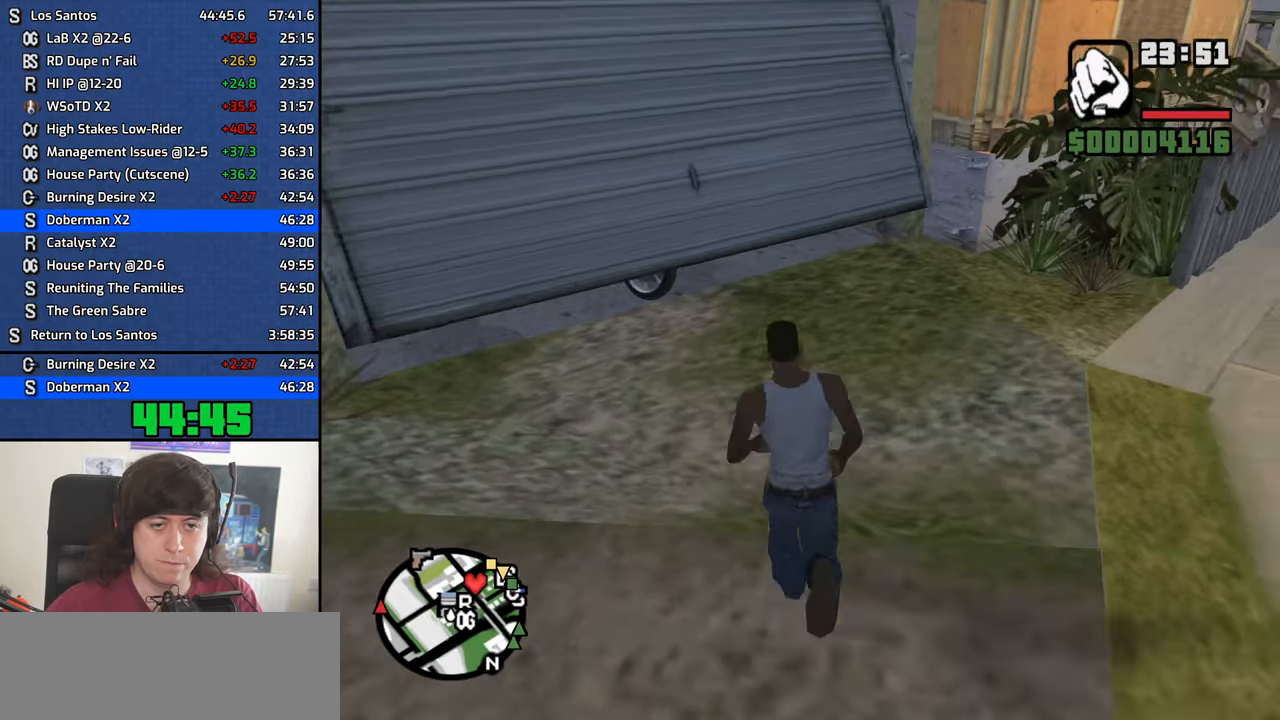
{"keys": [], "mouse": [], "events": [[166, "f", "down"], [216, "f", "up"], [216, "w", "up"]]}
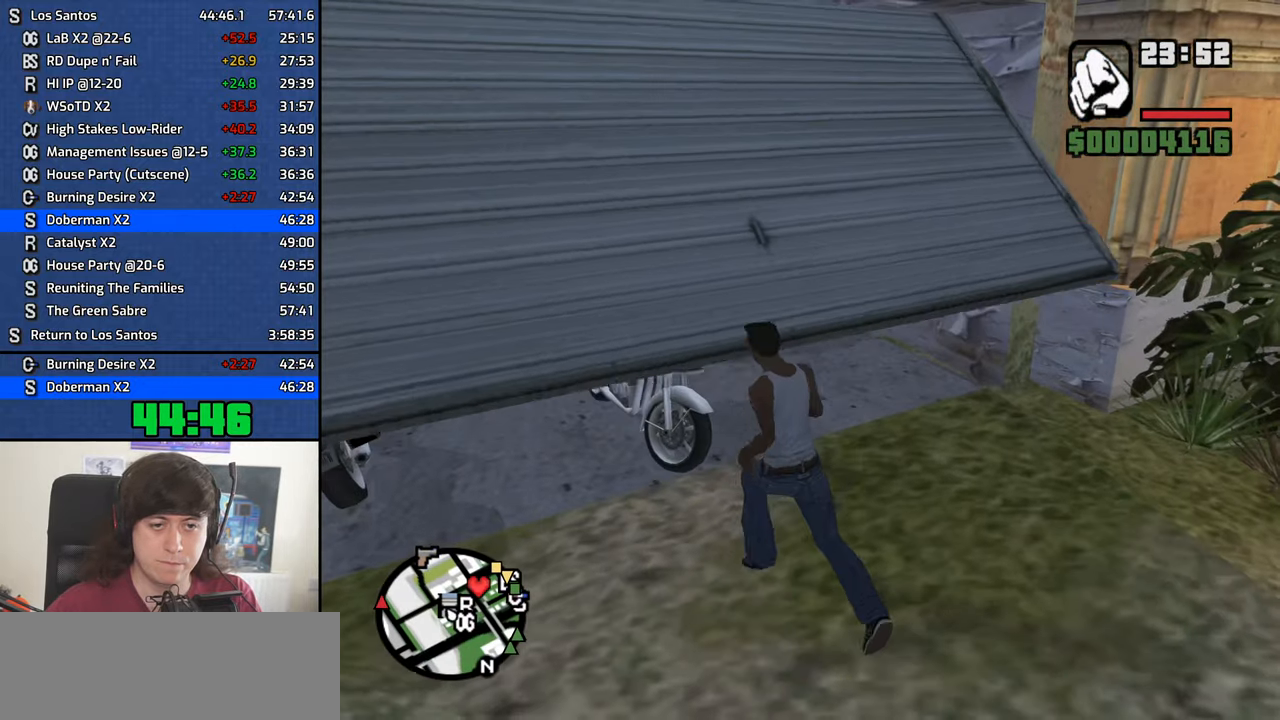
{"keys": ["w"], "mouse": [], "events": [[366, "w", "down"]]}
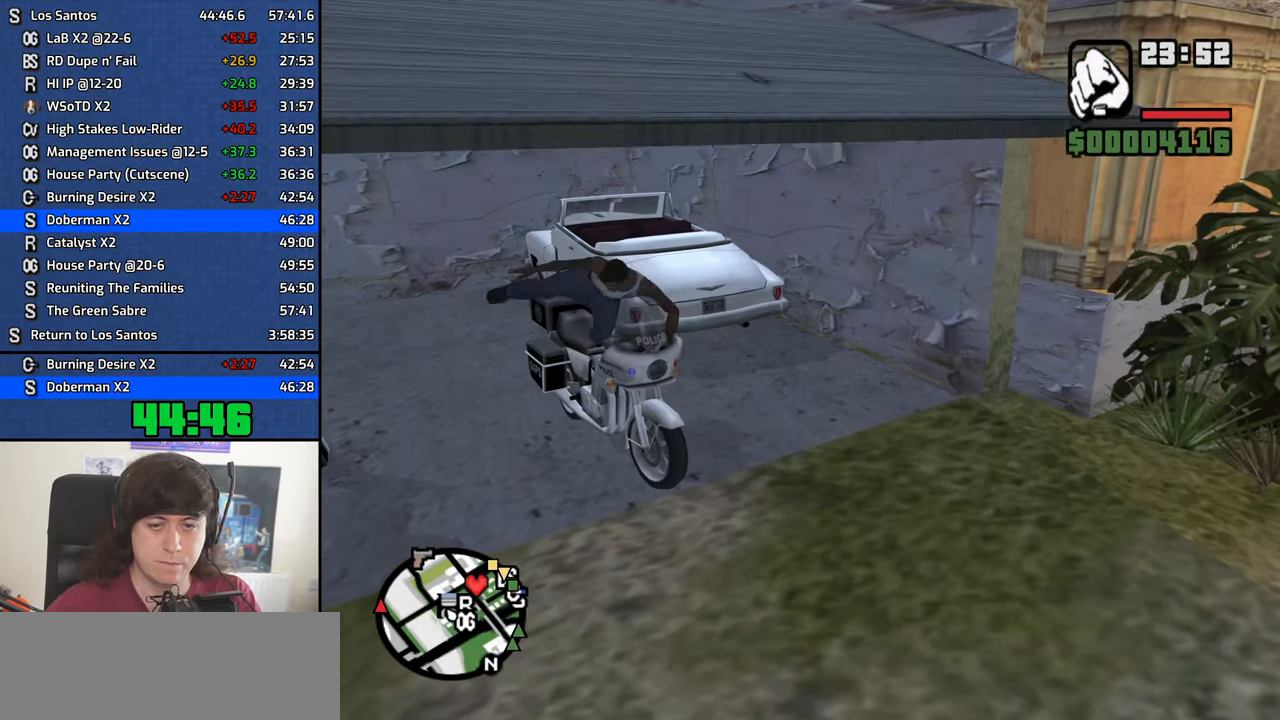
{"keys": ["2", "w"], "mouse": [], "events": [[250, "2", "down"], [333, "2", "up"], [433, "2", "down"]]}
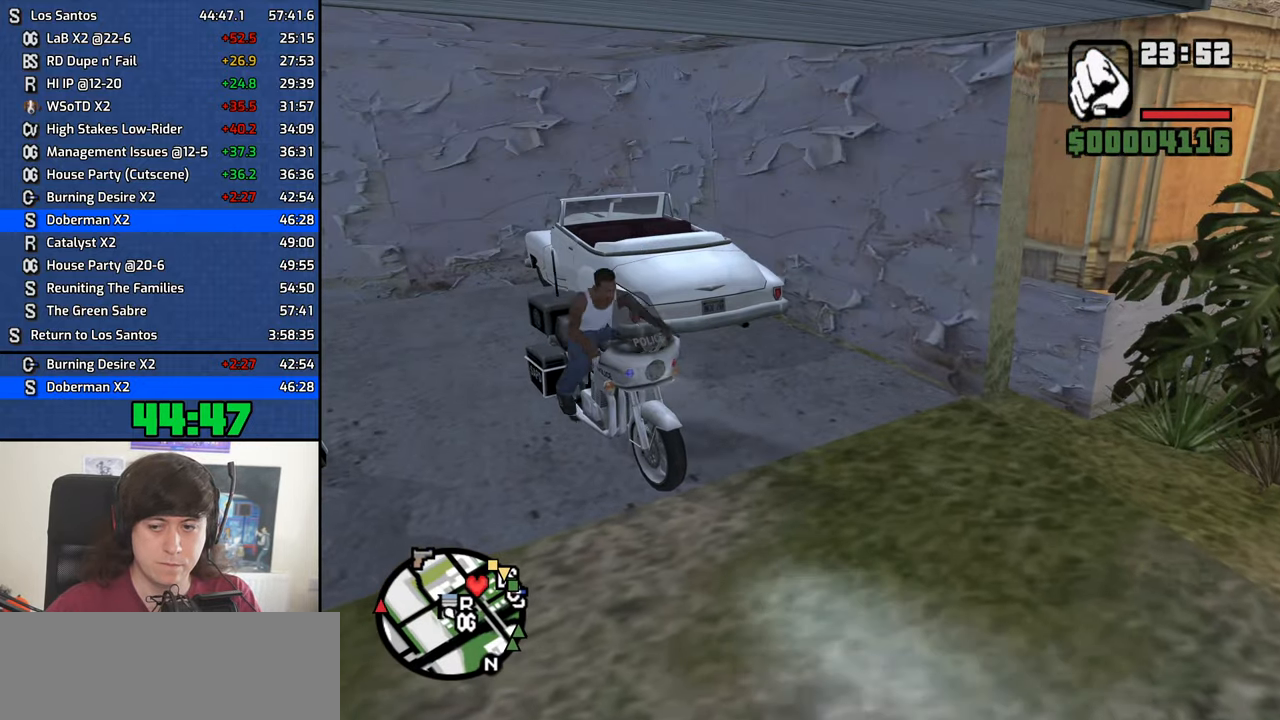
{"keys": ["2", "a", "w"], "mouse": [], "events": [[16, "2", "up"], [116, "2", "down"], [216, "2", "up"], [266, "a", "down"], [300, "2", "down"], [350, "e", "down"], [400, "2", "up"], [450, "e", "up"], [500, "2", "down"]]}
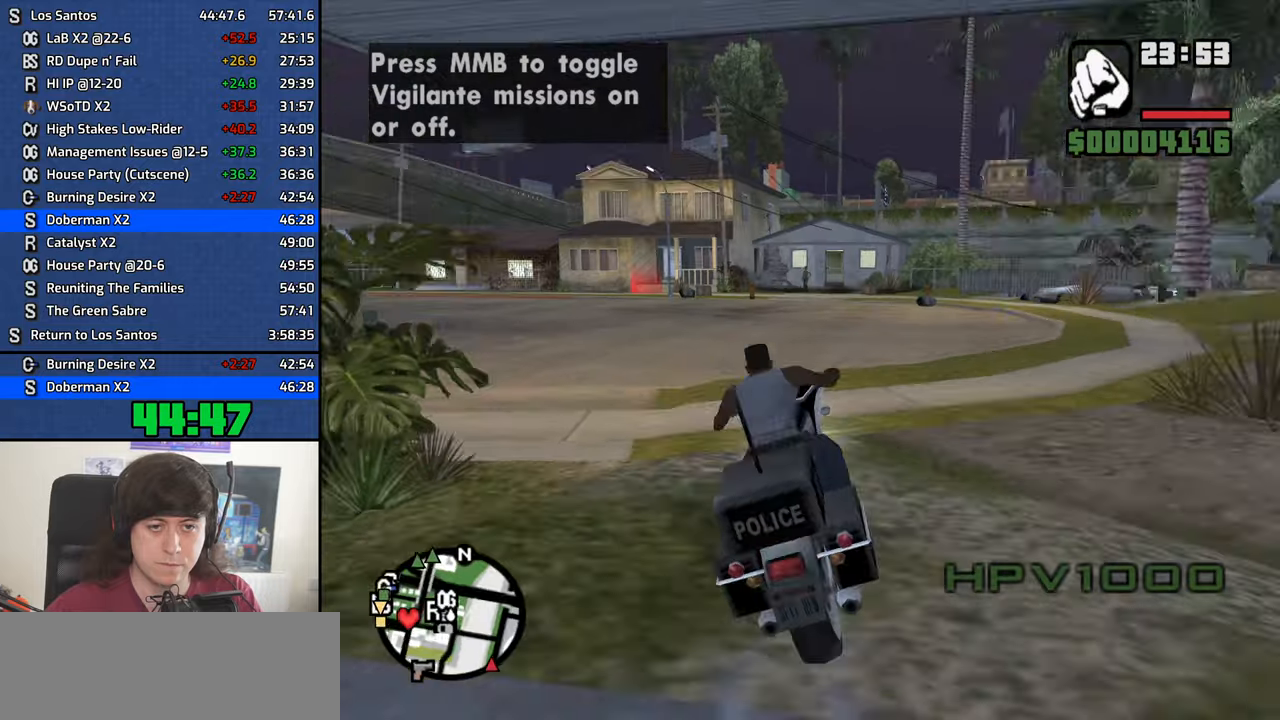
{"keys": ["a", "w"], "mouse": [], "events": [[33, "2", "up"], [133, "2", "down"], [233, "2", "up"], [317, "2", "down"], [317, "a", "up"], [417, "2", "up"], [467, "a", "down"]]}
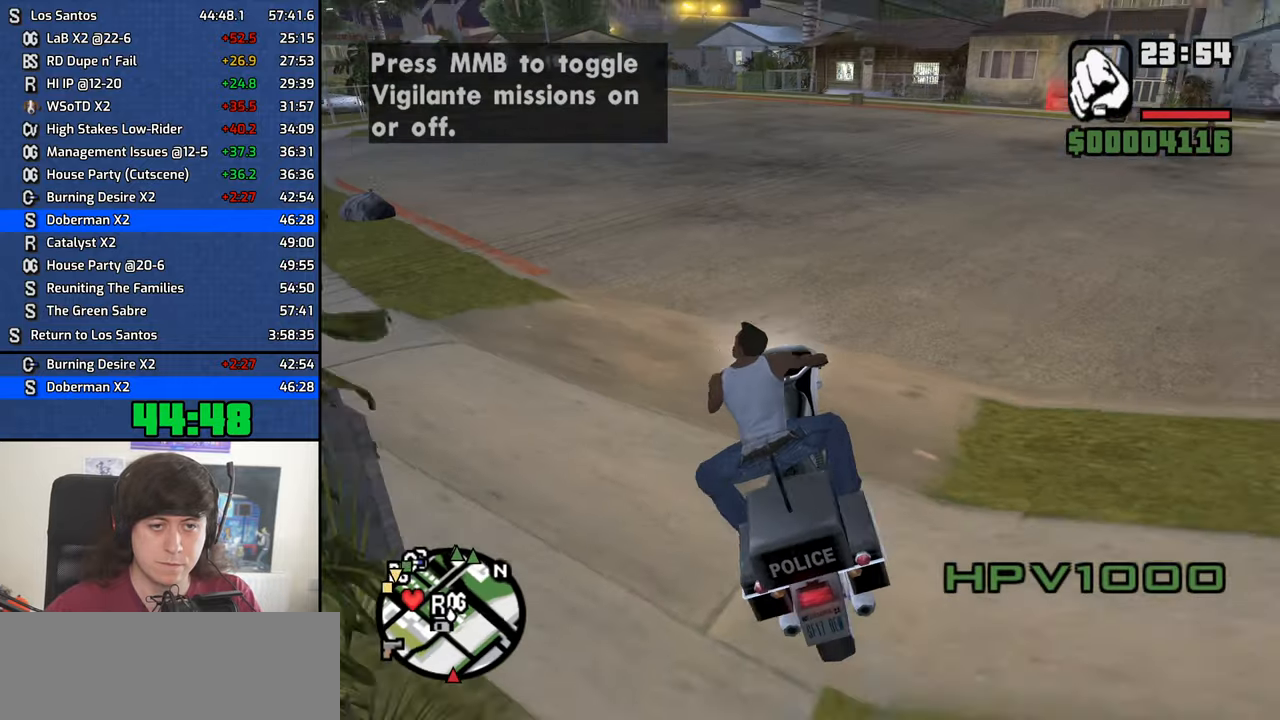
{"keys": ["w"], "mouse": [], "events": [[17, "2", "down"], [100, "2", "up"], [100, "a", "up"], [150, "2", "down"], [283, "2", "up"], [333, "2", "down"], [433, "2", "up"]]}
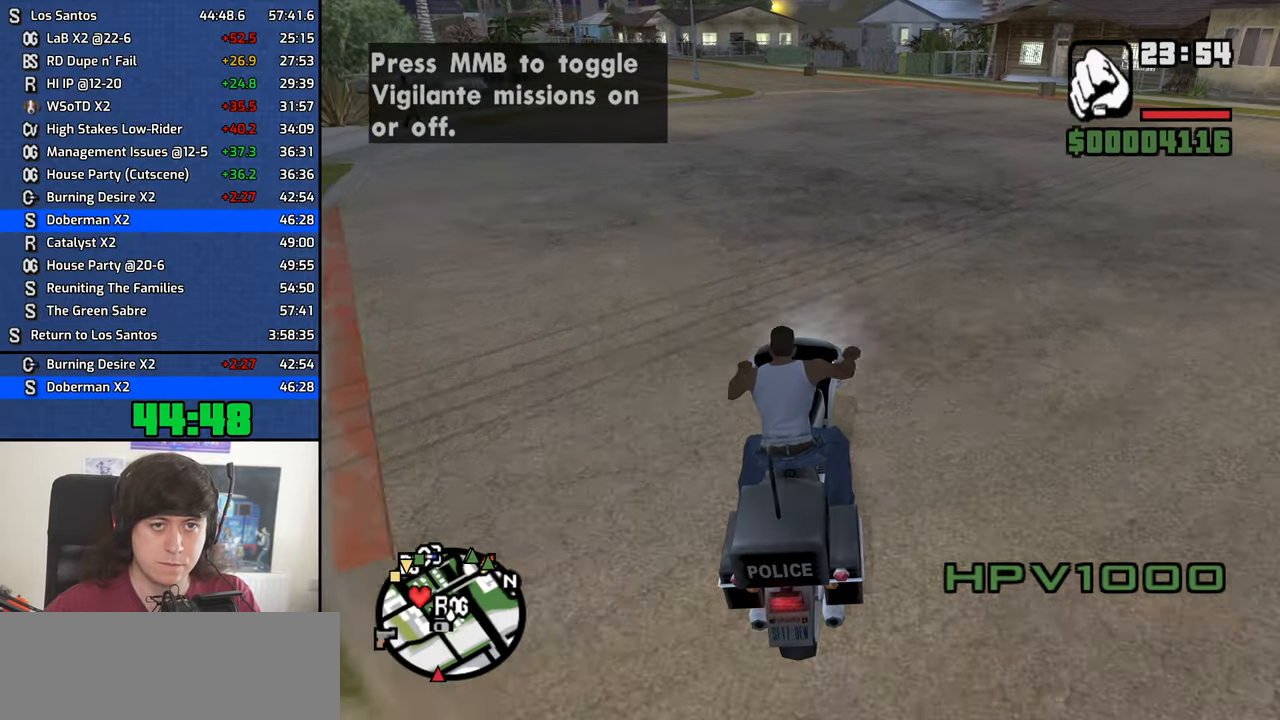
{"keys": ["s", "space"], "mouse": [], "events": [[17, "2", "down"], [67, "a", "down"], [117, "2", "up"], [167, "2", "down"], [167, "a", "up"], [250, "2", "up"], [300, "2", "down"], [350, "w", "up"], [400, "2", "up"], [500, "s", "down"], [500, "space", "down"]]}
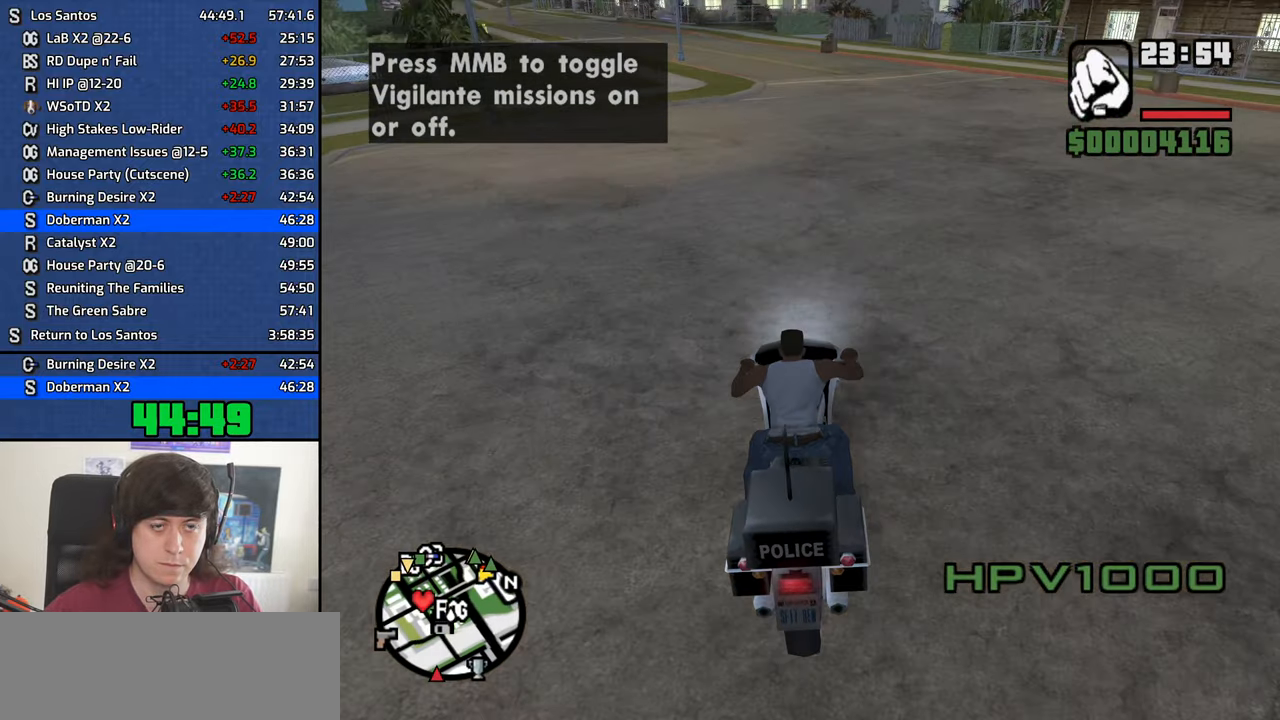
{"keys": ["s", "space"], "mouse": [], "events": []}
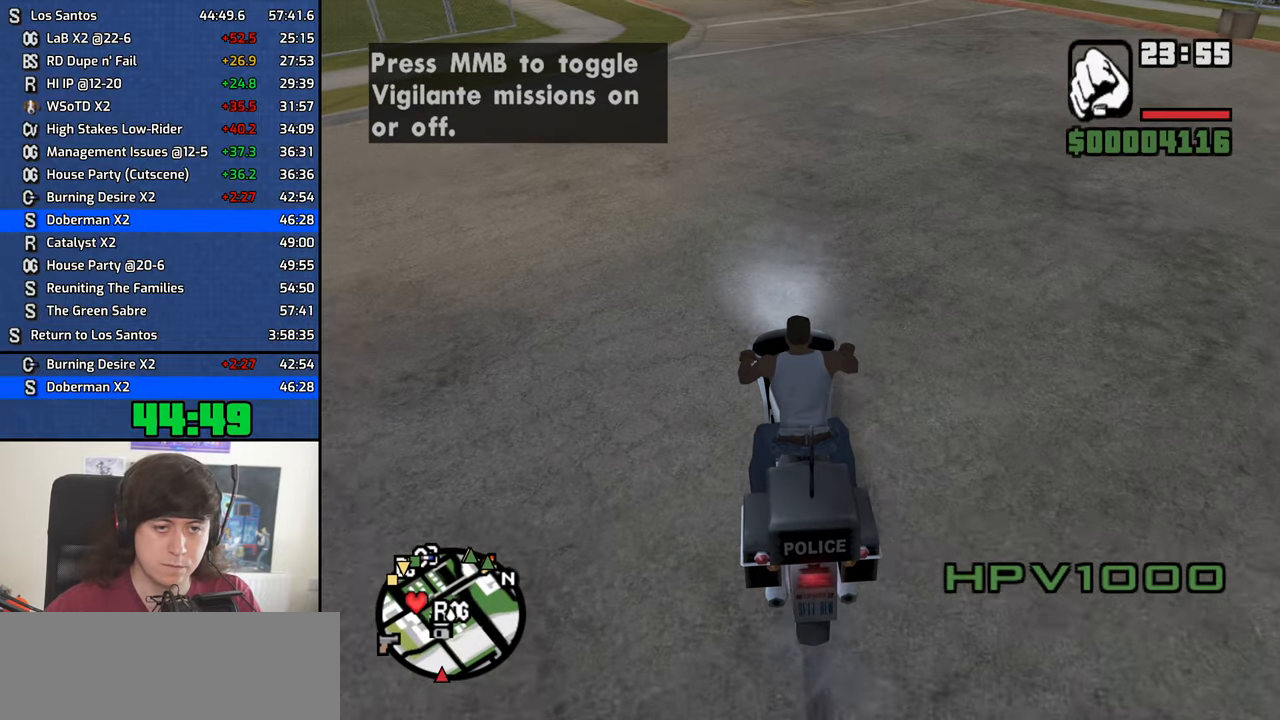
{"keys": [], "mouse": ["middle"], "events": [[200, "mouse_middle", "down"], [250, "s", "up"], [283, "space", "up"]]}